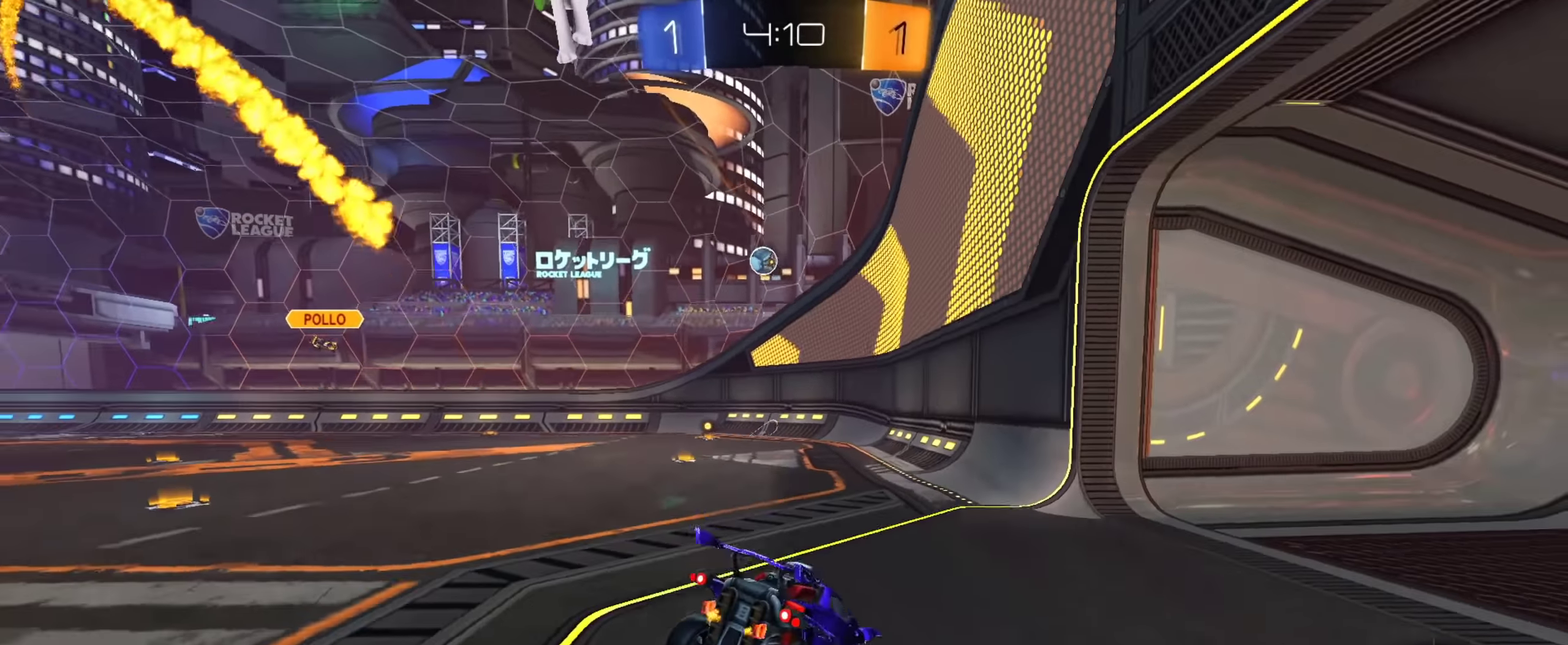
Gameplay with a controller (PlayStation layout); each line is a JSON object with the inputs held at the frame after it (dt_ms = milliseconds from this image to that frame). "events" lists button and stick changes between this image and that frame as [ms after this image, input, new state], when the widget could be followed in between. Not read: L1.
{"dt_ms": 451, "buttons": ["CIRCLE", "R2"], "left_stick": "left", "right_stick": "center", "events": [[150, "CIRCLE", "down"], [334, "left_stick", "up-left"], [434, "left_stick", "left"]]}
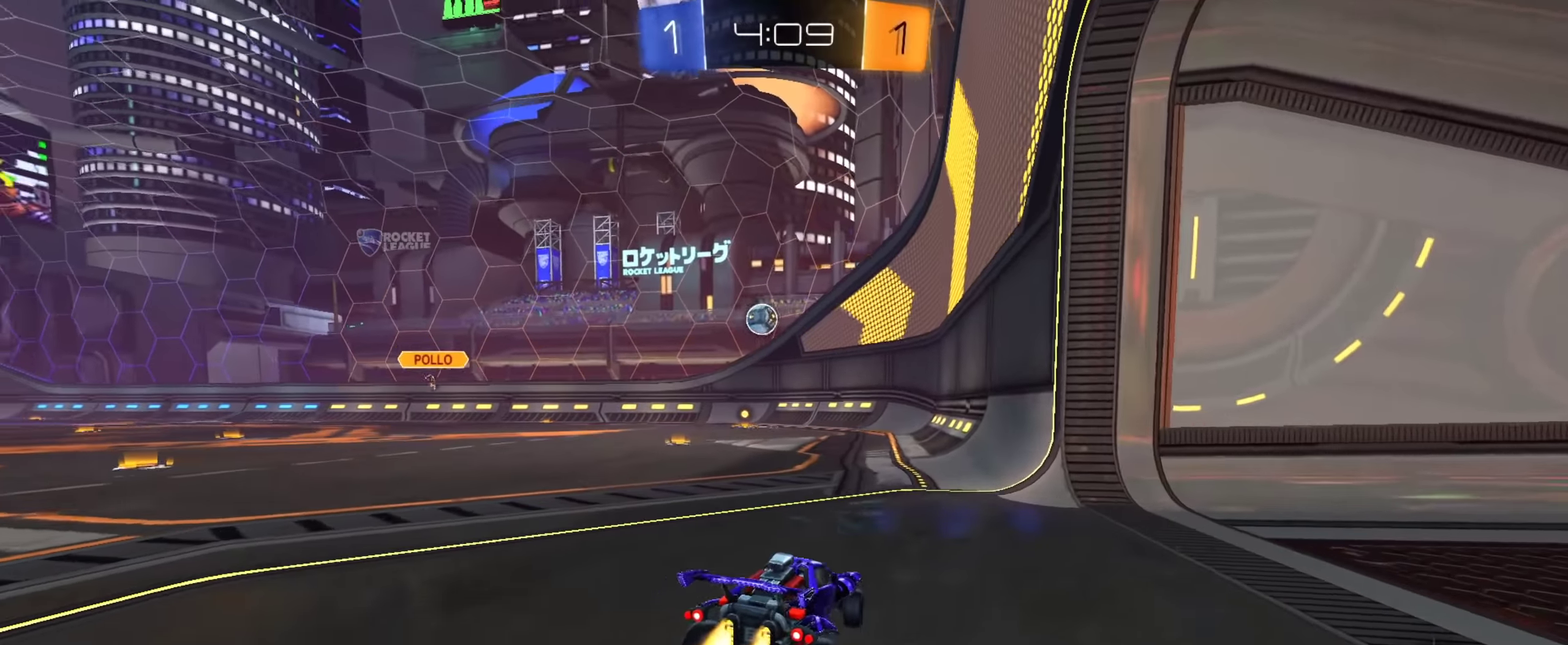
{"dt_ms": 550, "buttons": ["TRIANGLE", "R2"], "left_stick": "down", "right_stick": "center", "events": [[50, "left_stick", "center"], [150, "CROSS", "down"], [150, "left_stick", "right"], [200, "CROSS", "up"], [233, "left_stick", "up"], [267, "CROSS", "down"], [317, "left_stick", "down"], [333, "TRIANGLE", "down"], [383, "CROSS", "up"], [433, "TRIANGLE", "up"], [517, "CIRCLE", "up"], [517, "TRIANGLE", "down"]]}
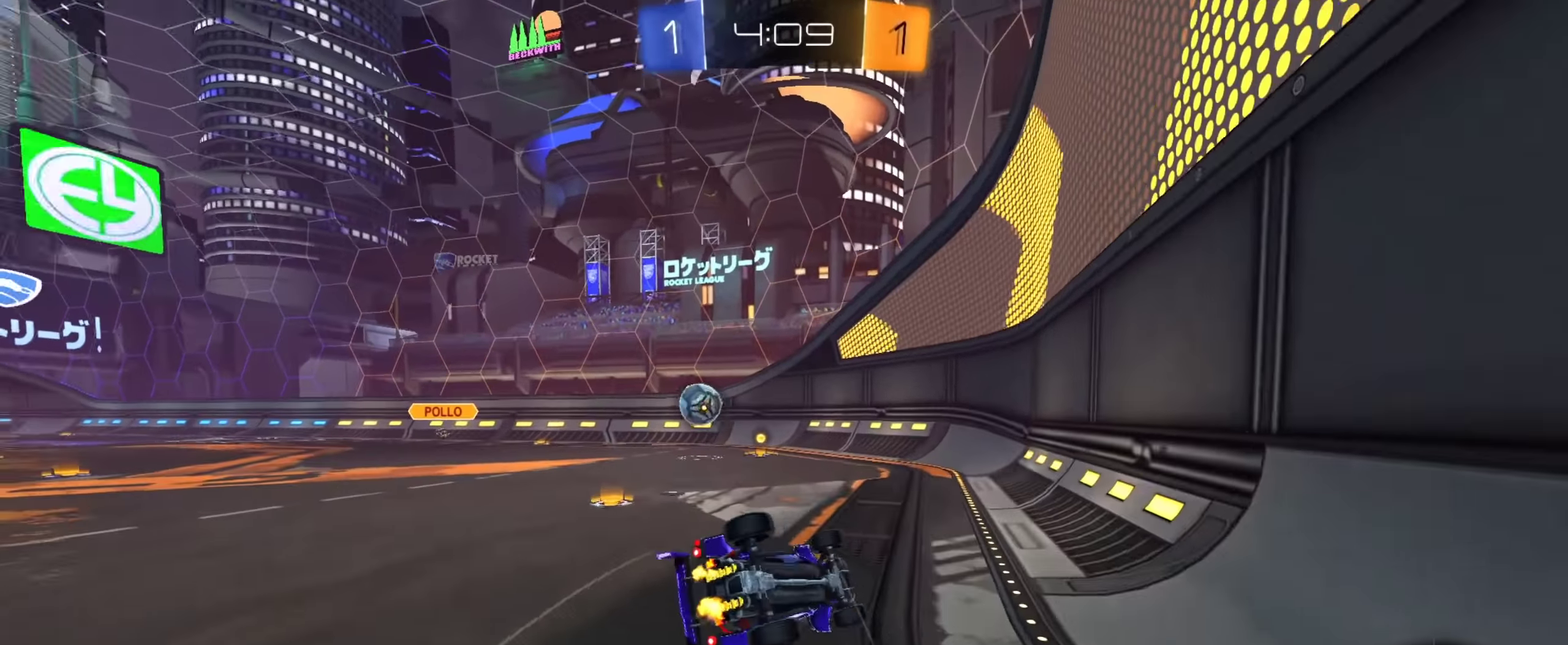
{"dt_ms": 351, "buttons": ["R2"], "left_stick": "down-right", "right_stick": "center", "events": [[84, "TRIANGLE", "up"], [117, "left_stick", "down-right"], [217, "TRIANGLE", "down"], [351, "TRIANGLE", "up"]]}
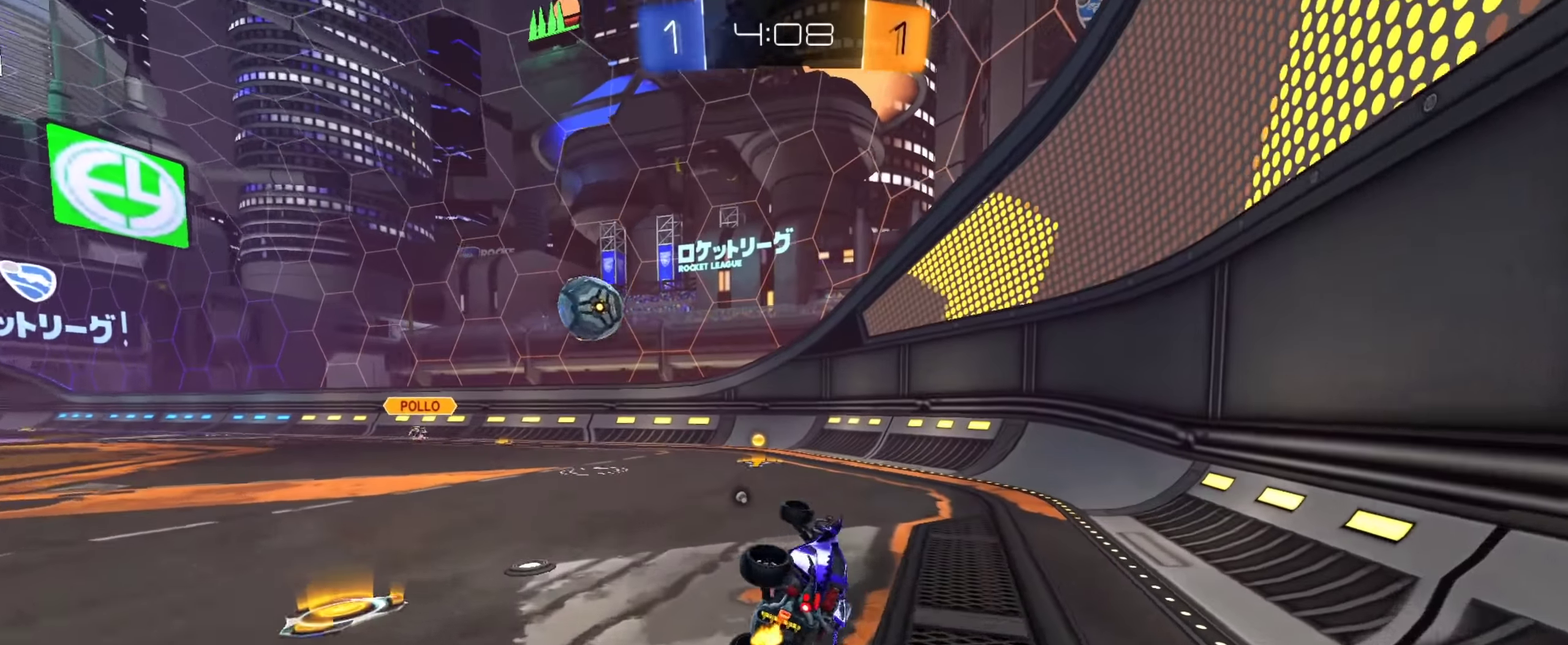
{"dt_ms": 800, "buttons": ["CIRCLE", "TRIANGLE", "R2"], "left_stick": "up-left", "right_stick": "center", "events": [[83, "left_stick", "down"], [133, "left_stick", "down-left"], [216, "left_stick", "center"], [417, "CIRCLE", "down"], [433, "left_stick", "left"], [667, "left_stick", "center"], [784, "TRIANGLE", "down"], [800, "left_stick", "up-left"]]}
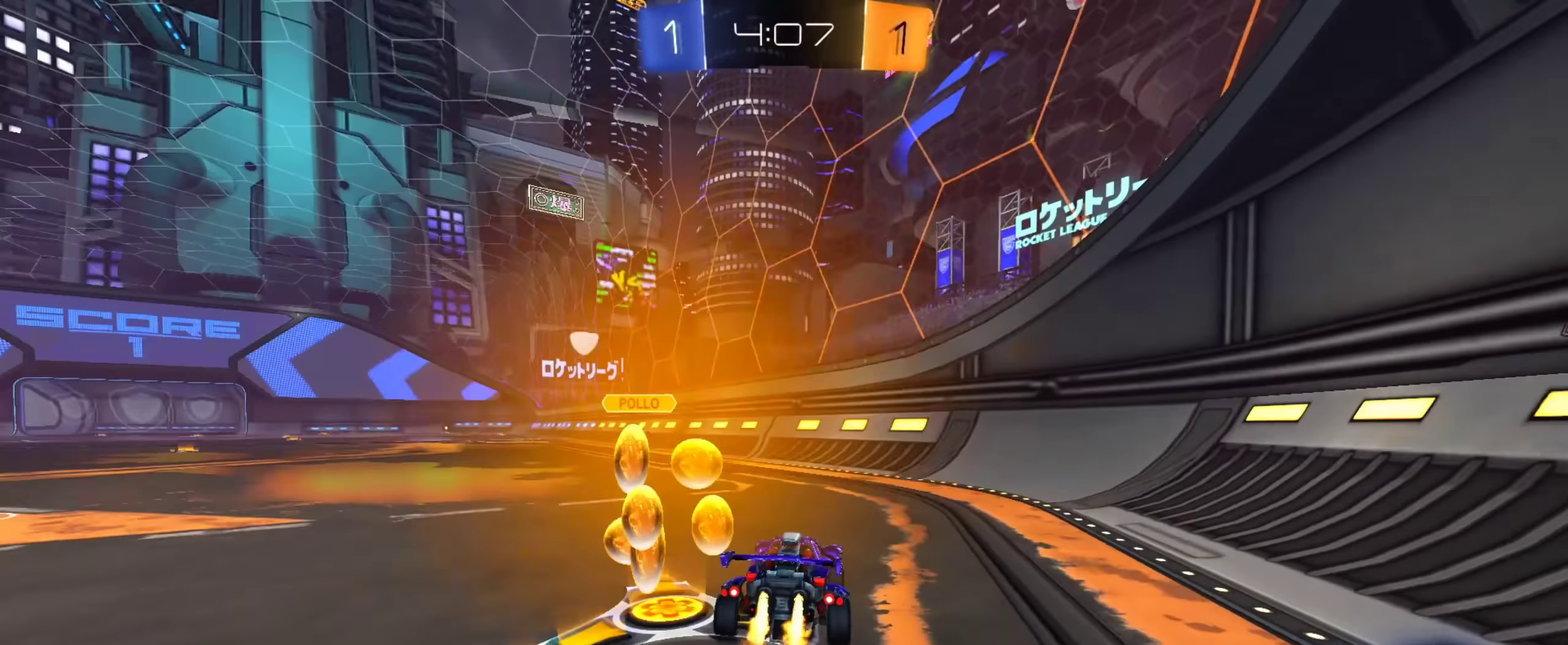
{"dt_ms": 351, "buttons": ["CIRCLE", "R2"], "left_stick": "left", "right_stick": "center", "events": [[50, "left_stick", "left"], [101, "TRIANGLE", "up"]]}
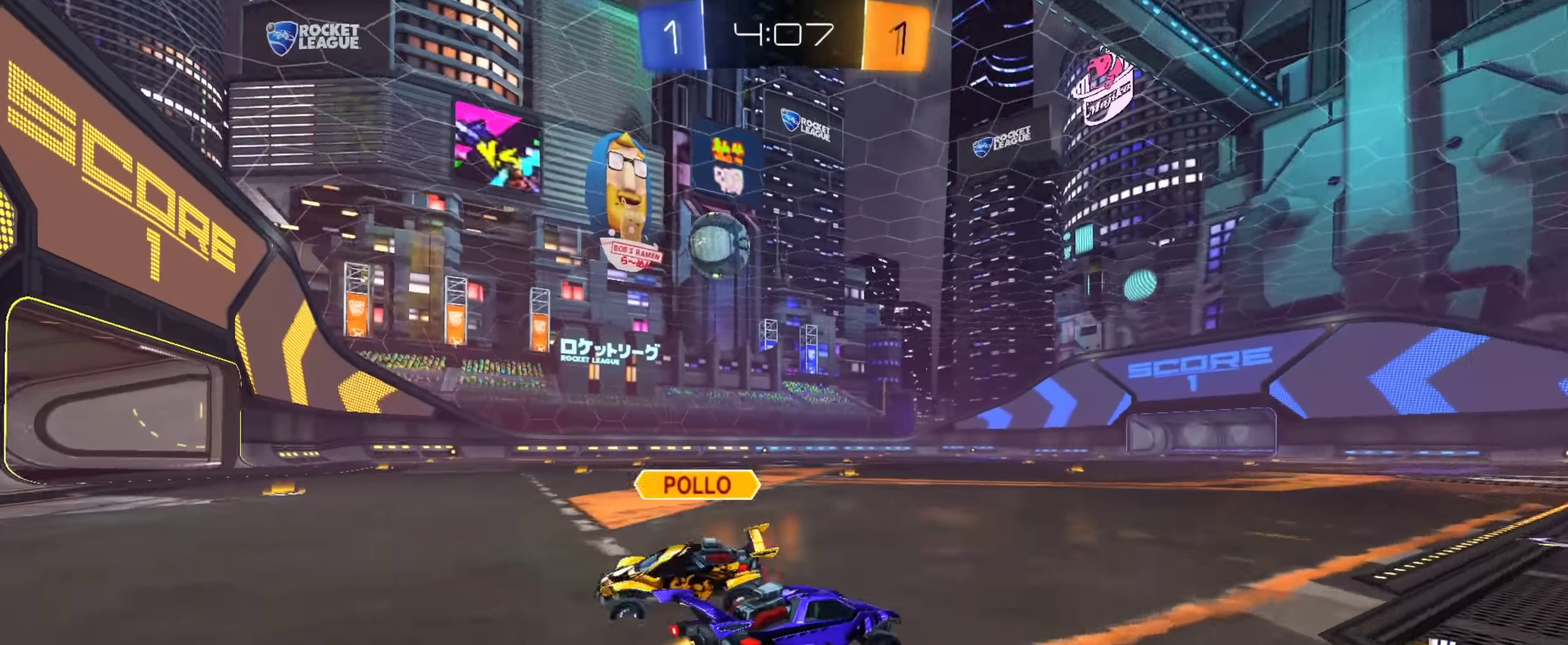
{"dt_ms": 550, "buttons": [], "left_stick": "center", "right_stick": "center", "events": [[300, "left_stick", "center"], [434, "CIRCLE", "up"], [517, "R2", "up"]]}
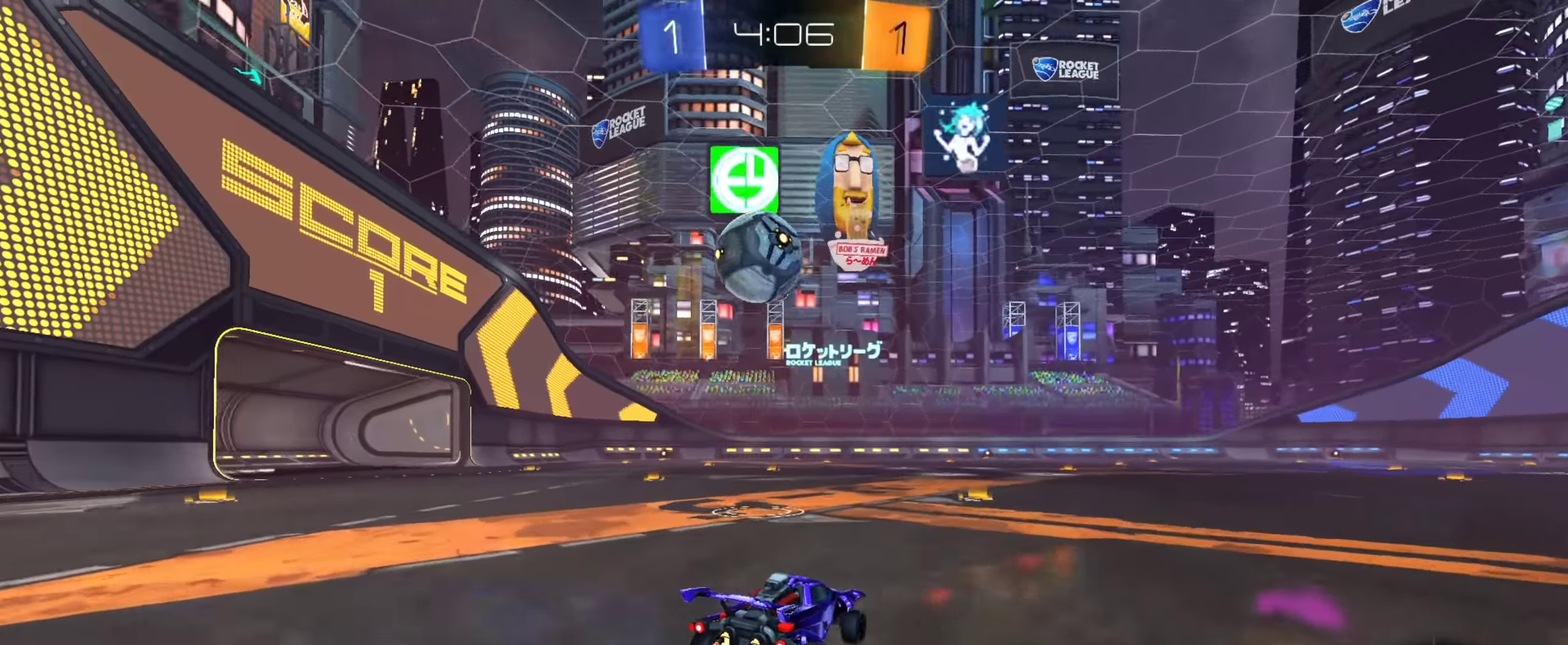
{"dt_ms": 451, "buttons": [], "left_stick": "center", "right_stick": "center", "events": [[67, "TRIANGLE", "down"], [150, "TRIANGLE", "up"], [184, "left_stick", "left"], [401, "left_stick", "center"]]}
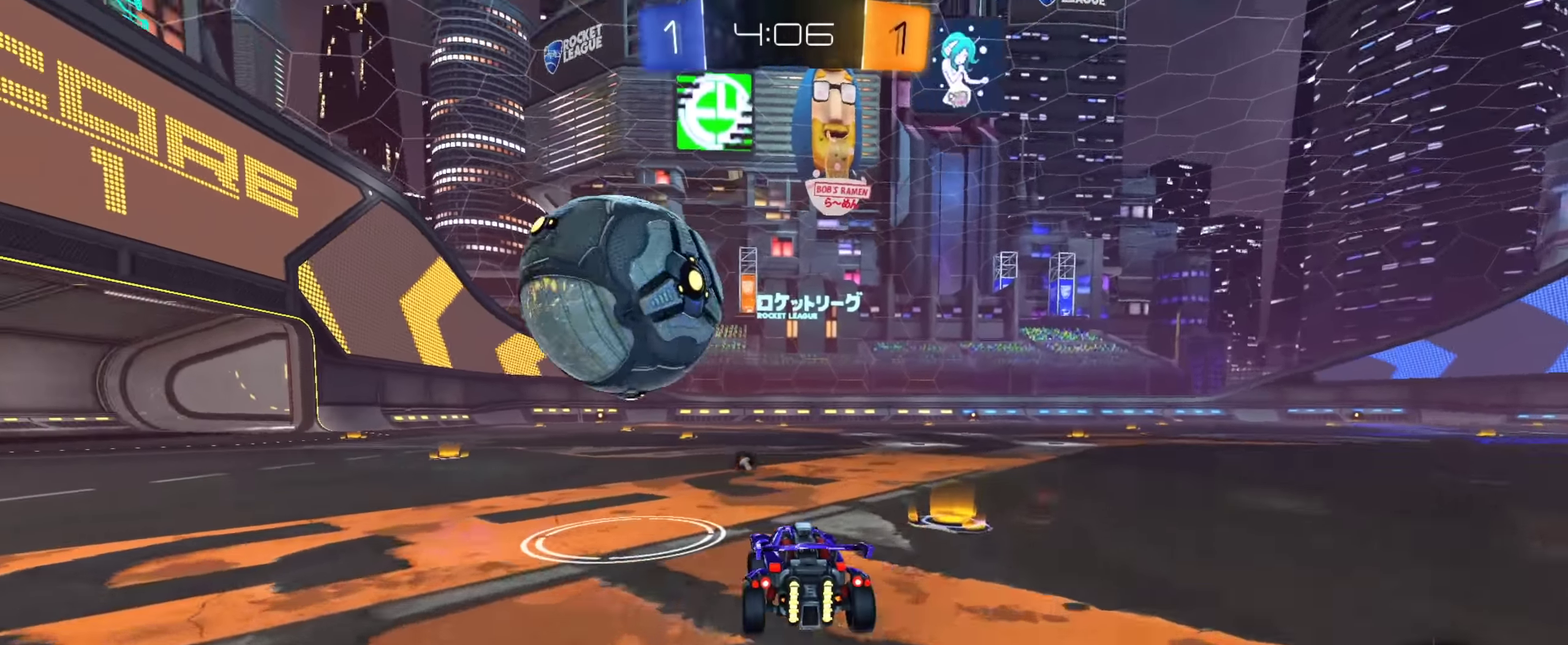
{"dt_ms": 434, "buttons": [], "left_stick": "center", "right_stick": "center", "events": [[117, "CIRCLE", "down"], [117, "left_stick", "left"], [133, "R2", "down"], [283, "CIRCLE", "up"], [283, "R2", "up"], [400, "left_stick", "center"]]}
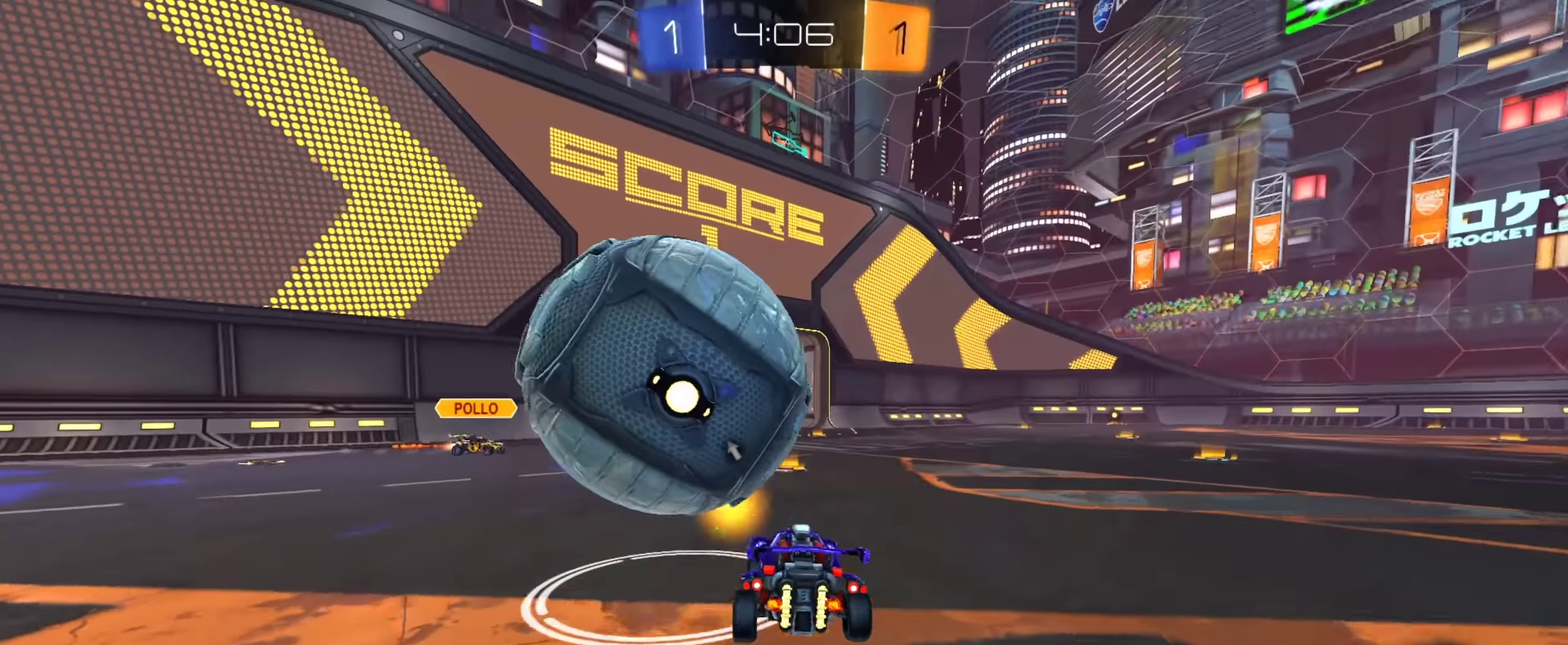
{"dt_ms": 567, "buttons": ["TRIANGLE"], "left_stick": "down-right", "right_stick": "center", "events": [[16, "CROSS", "down"], [83, "CROSS", "up"], [133, "CROSS", "down"], [183, "left_stick", "down"], [250, "CROSS", "up"], [483, "left_stick", "down-right"], [550, "TRIANGLE", "down"]]}
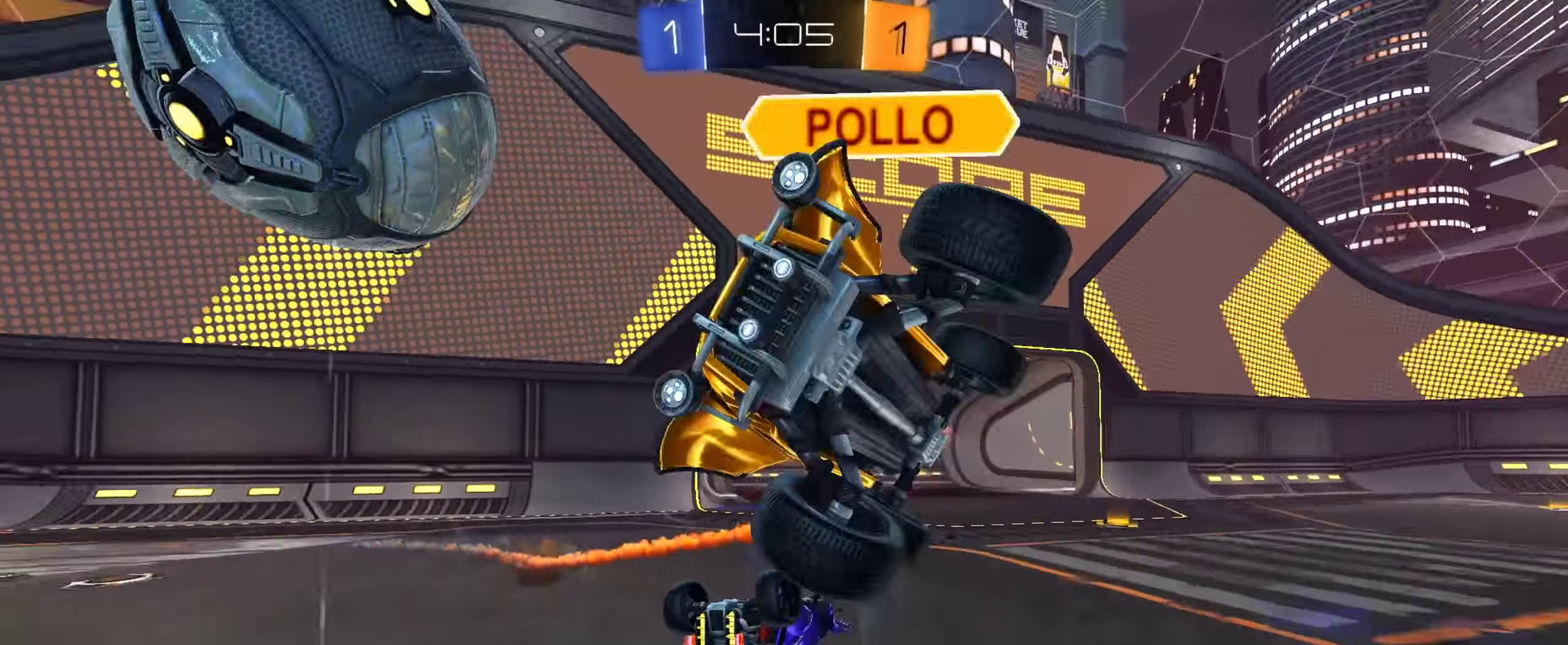
{"dt_ms": 333, "buttons": ["R2"], "left_stick": "up-left", "right_stick": "center", "events": [[16, "left_stick", "right"], [66, "TRIANGLE", "up"], [117, "left_stick", "up"], [167, "left_stick", "up-left"], [200, "R2", "down"]]}
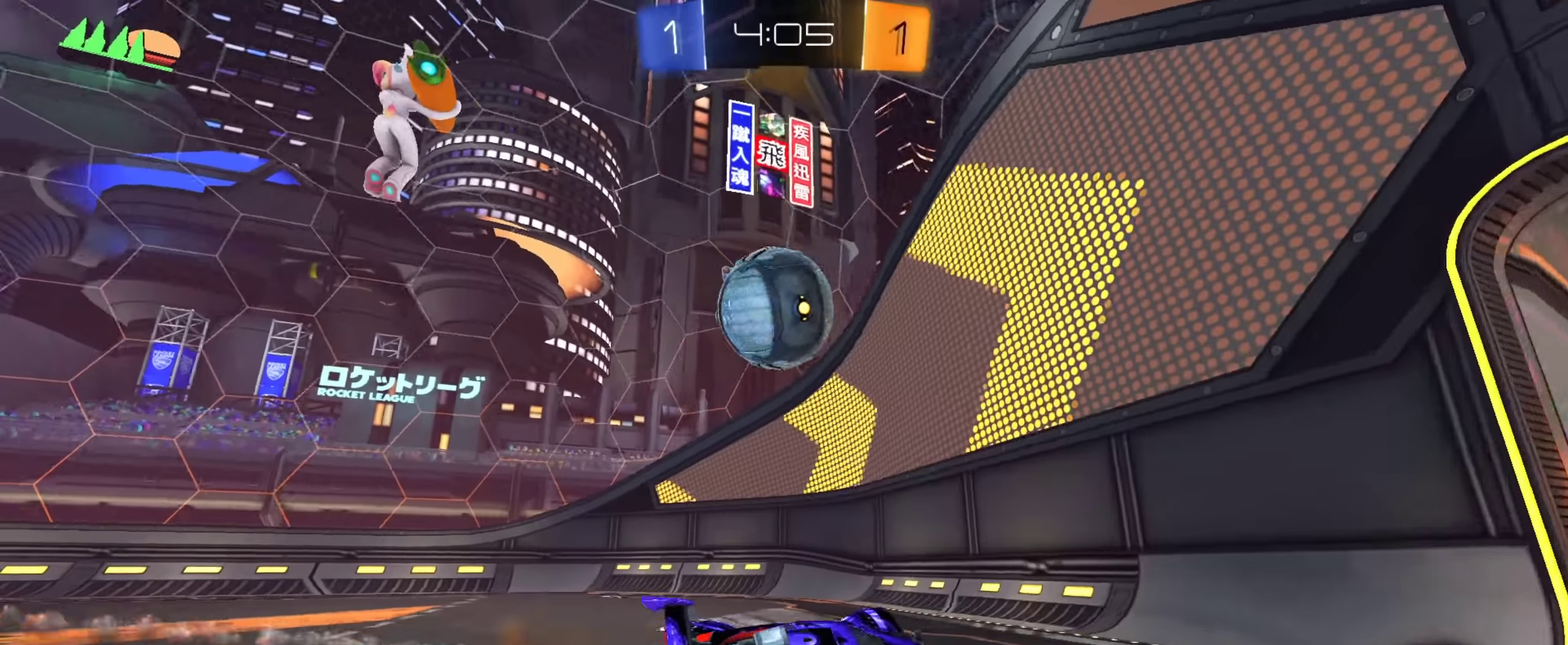
{"dt_ms": 901, "buttons": ["CIRCLE", "R2"], "left_stick": "left", "right_stick": "center", "events": [[267, "CIRCLE", "down"], [267, "left_stick", "left"], [317, "left_stick", "center"], [334, "TRIANGLE", "down"], [367, "left_stick", "left"], [434, "TRIANGLE", "up"], [518, "CIRCLE", "up"], [718, "CIRCLE", "down"]]}
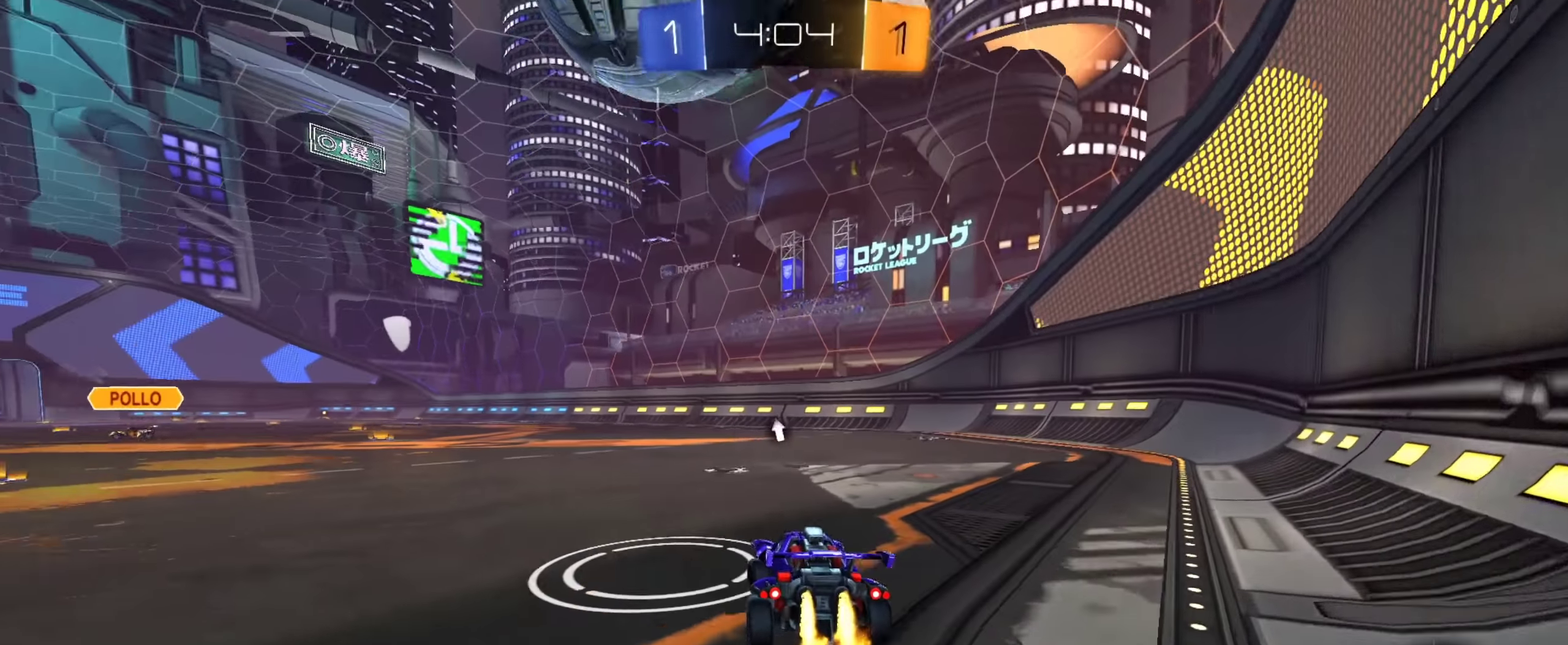
{"dt_ms": 267, "buttons": ["CIRCLE", "R2"], "left_stick": "left", "right_stick": "center", "events": []}
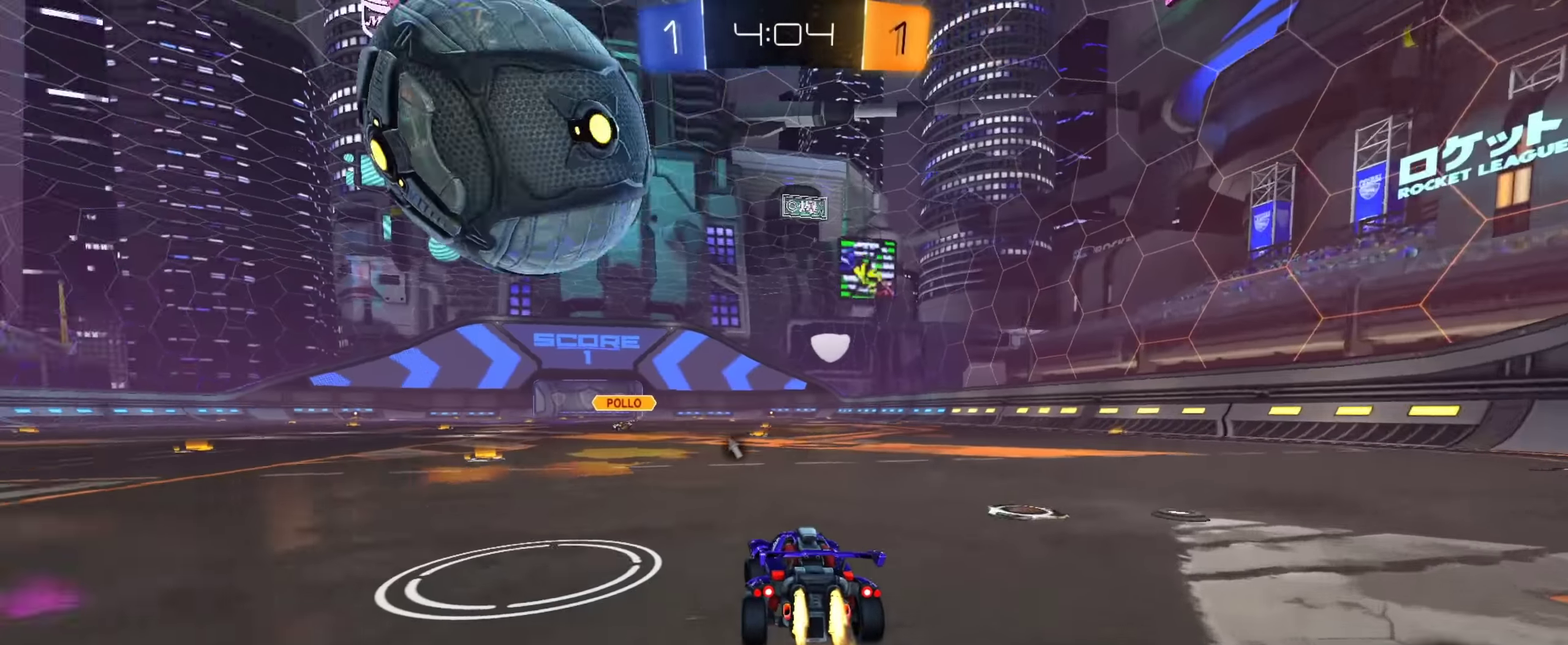
{"dt_ms": 634, "buttons": ["CIRCLE", "R2"], "left_stick": "left", "right_stick": "center", "events": [[251, "left_stick", "down-right"], [351, "left_stick", "up-left"], [467, "left_stick", "left"], [517, "left_stick", "center"], [584, "left_stick", "left"]]}
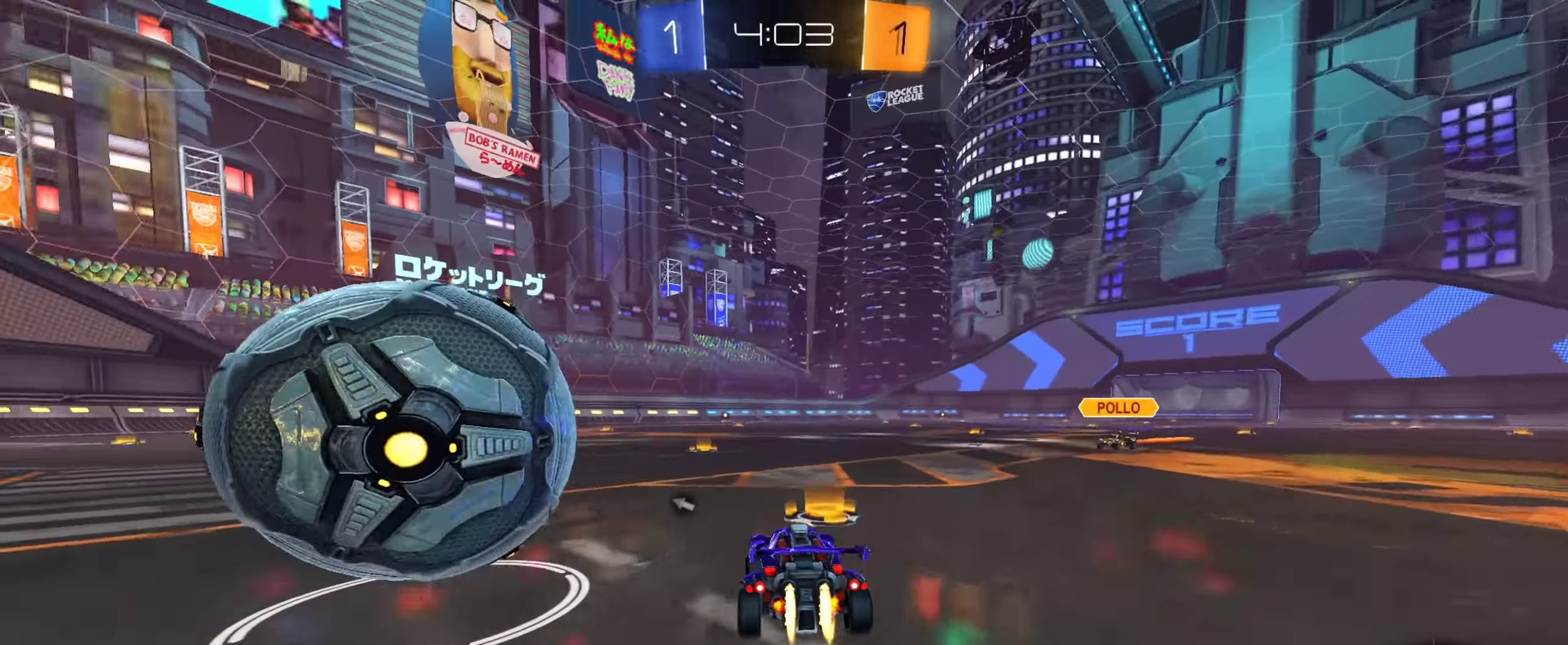
{"dt_ms": 367, "buttons": [], "left_stick": "down-right", "right_stick": "center", "events": [[34, "CIRCLE", "up"], [250, "CROSS", "down"], [284, "CROSS", "up"], [284, "R2", "up"], [367, "left_stick", "down-right"]]}
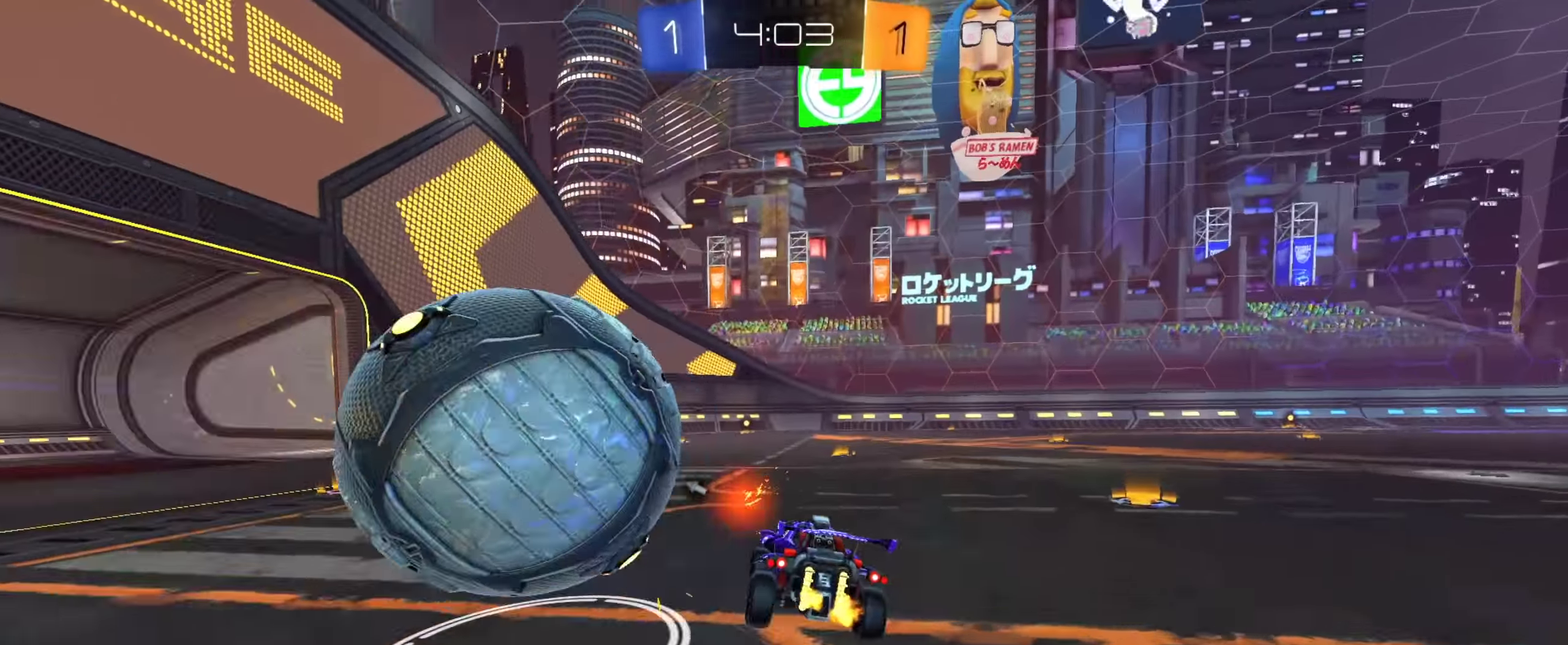
{"dt_ms": 534, "buttons": [], "left_stick": "down", "right_stick": "center"}
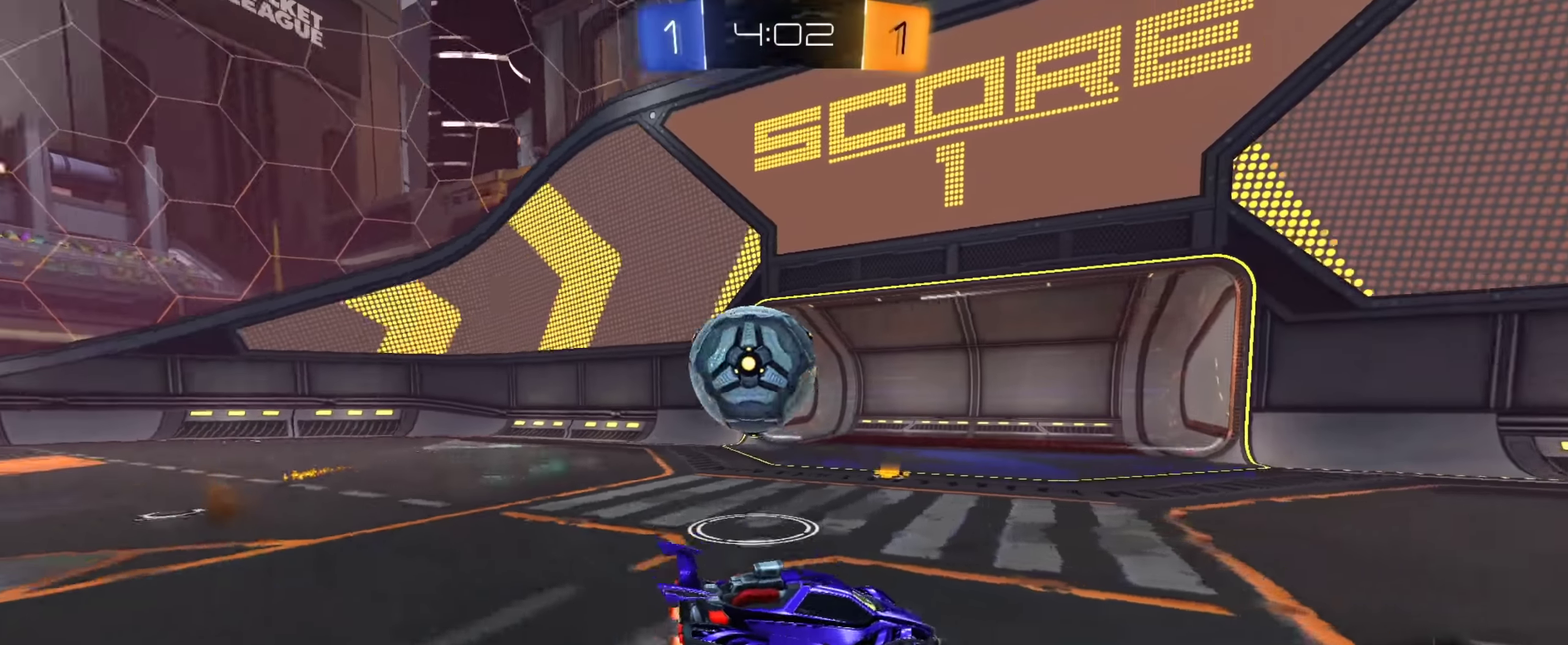
{"dt_ms": 467, "buttons": ["R2"], "left_stick": "left", "right_stick": "center", "events": [[33, "left_stick", "down-right"], [167, "left_stick", "up-left"], [184, "R2", "down"], [200, "CROSS", "down"], [234, "left_stick", "left"], [317, "CROSS", "up"]]}
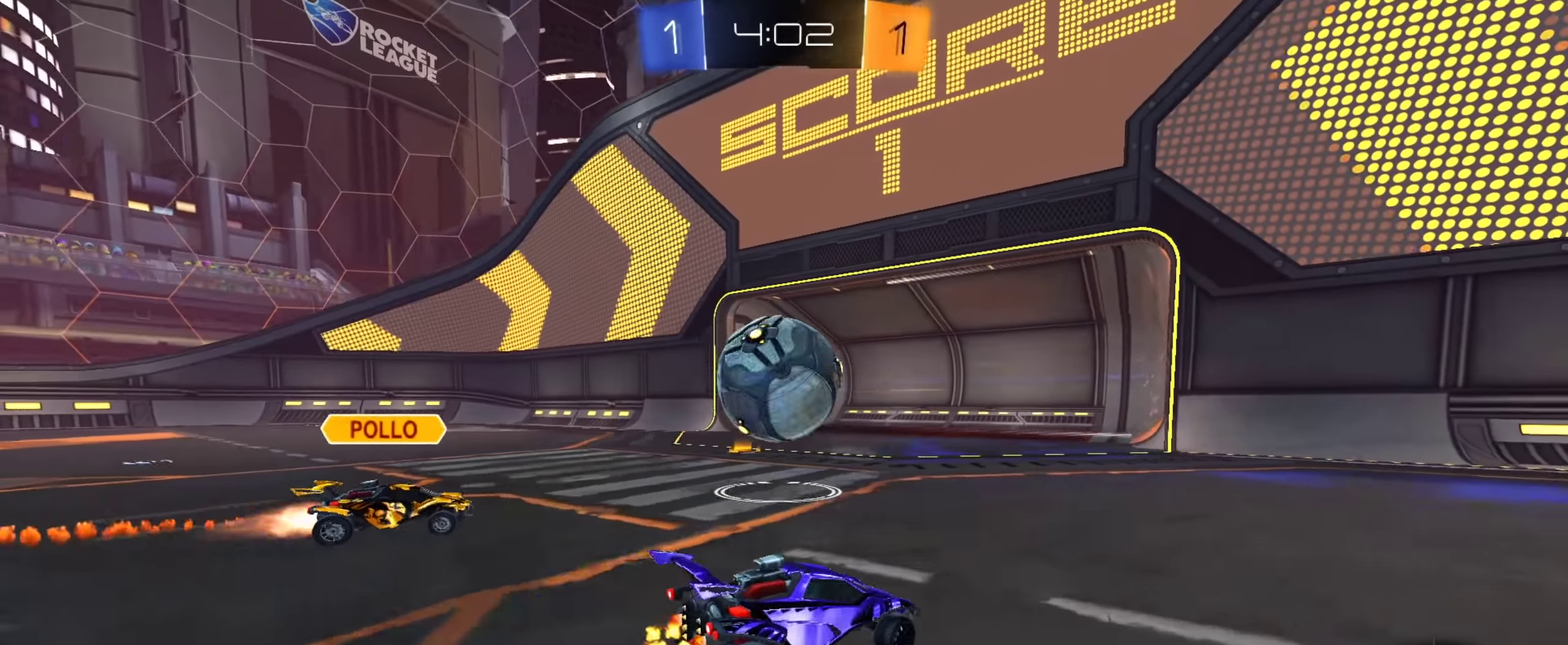
{"dt_ms": 434, "buttons": ["CIRCLE", "R2"], "left_stick": "down", "right_stick": "center", "events": [[84, "CIRCLE", "down"], [117, "CROSS", "down"], [150, "CIRCLE", "up"], [184, "CROSS", "up"], [184, "left_stick", "up"], [217, "CIRCLE", "down"], [234, "CROSS", "down"], [350, "left_stick", "down"], [417, "CROSS", "up"]]}